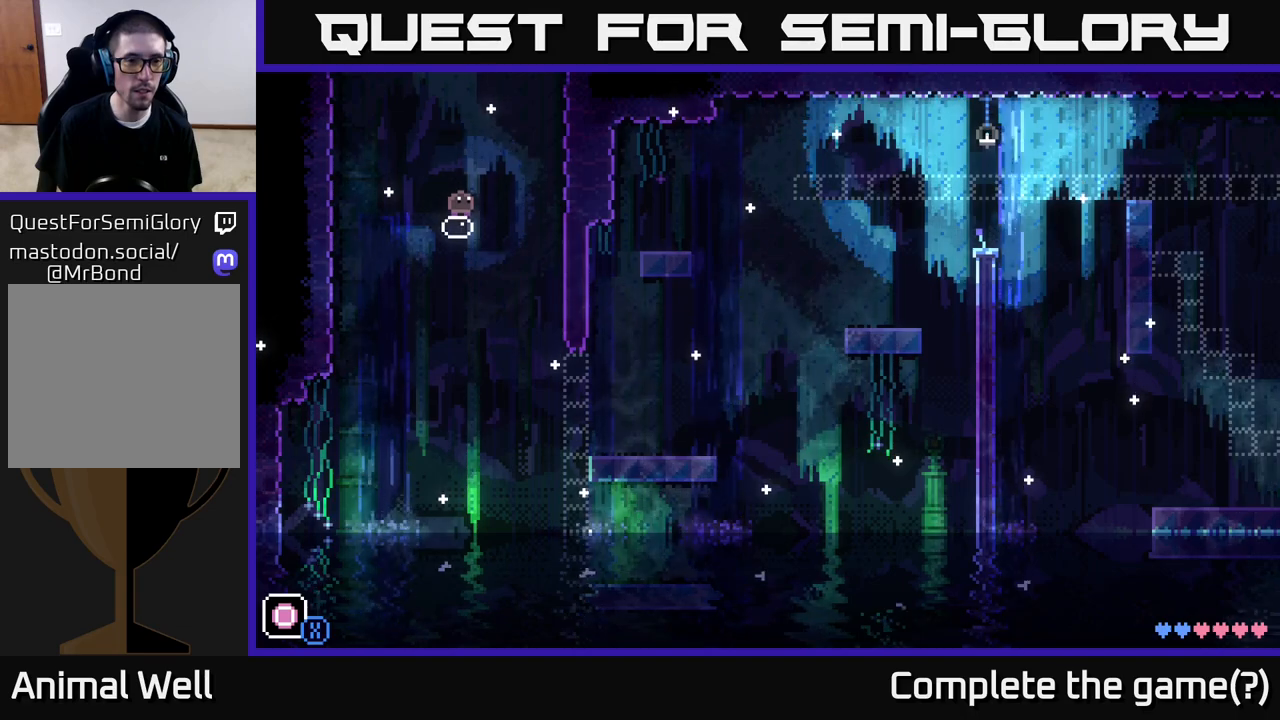
Gameplay with a controller (Xbox layout); each line is a JSON object with the inputs held at the frame after it. "events" lists button and stick changes between this image and that frame as [ms after this image, input, new state], when the widget could be followed in between.
{"buttons": [], "left_stick": "center", "right_stick": "center", "events": [[100, "R1", "down"], [200, "R1", "up"]]}
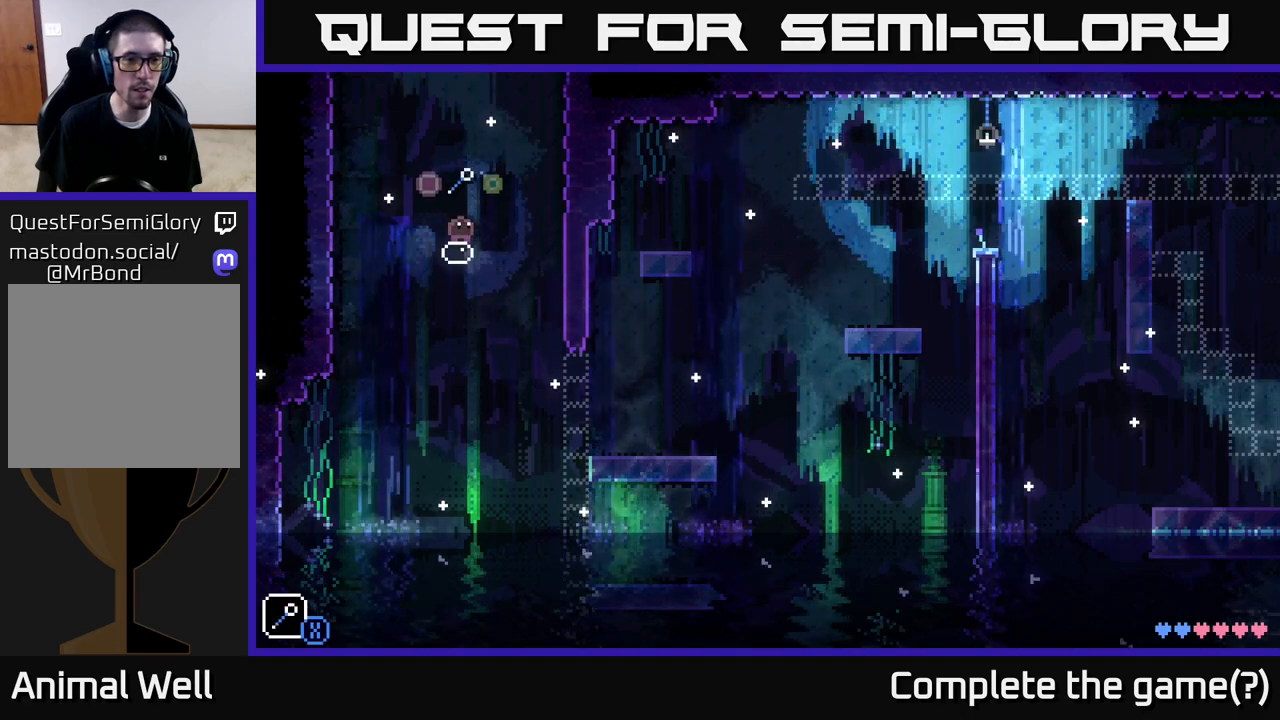
{"buttons": [], "left_stick": "center", "right_stick": "center", "events": []}
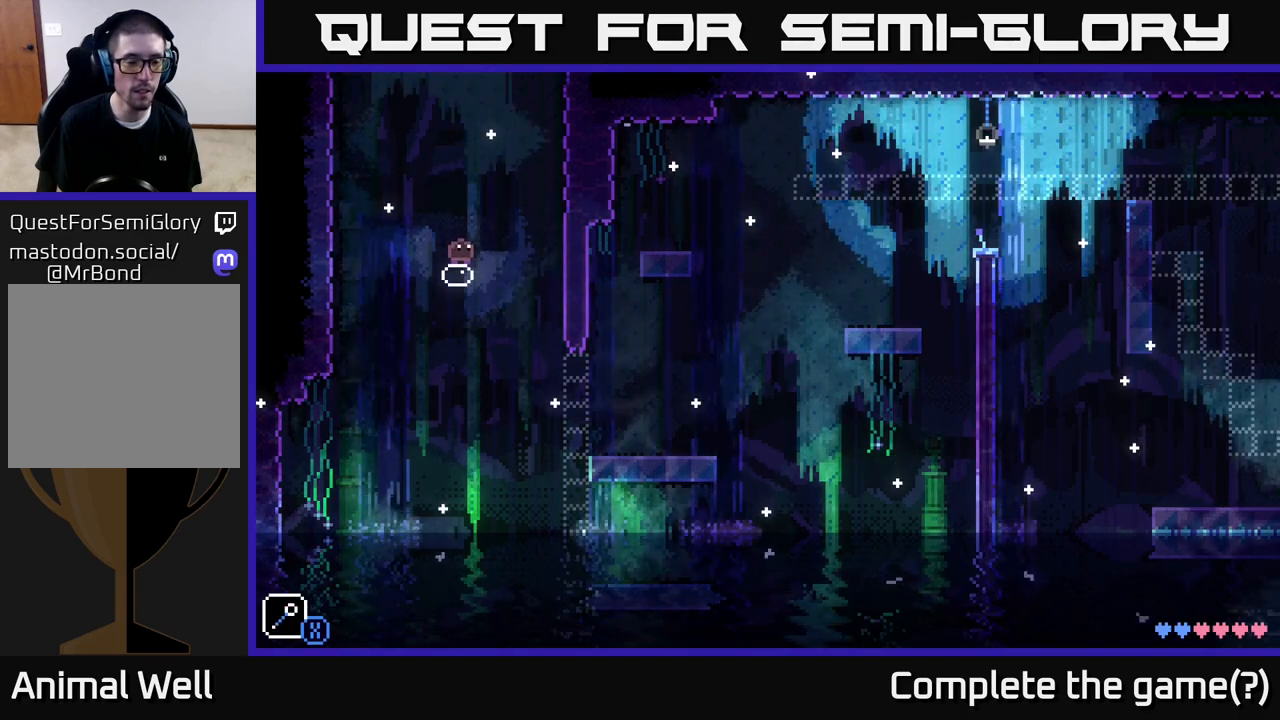
{"buttons": [], "left_stick": "center", "right_stick": "center", "events": []}
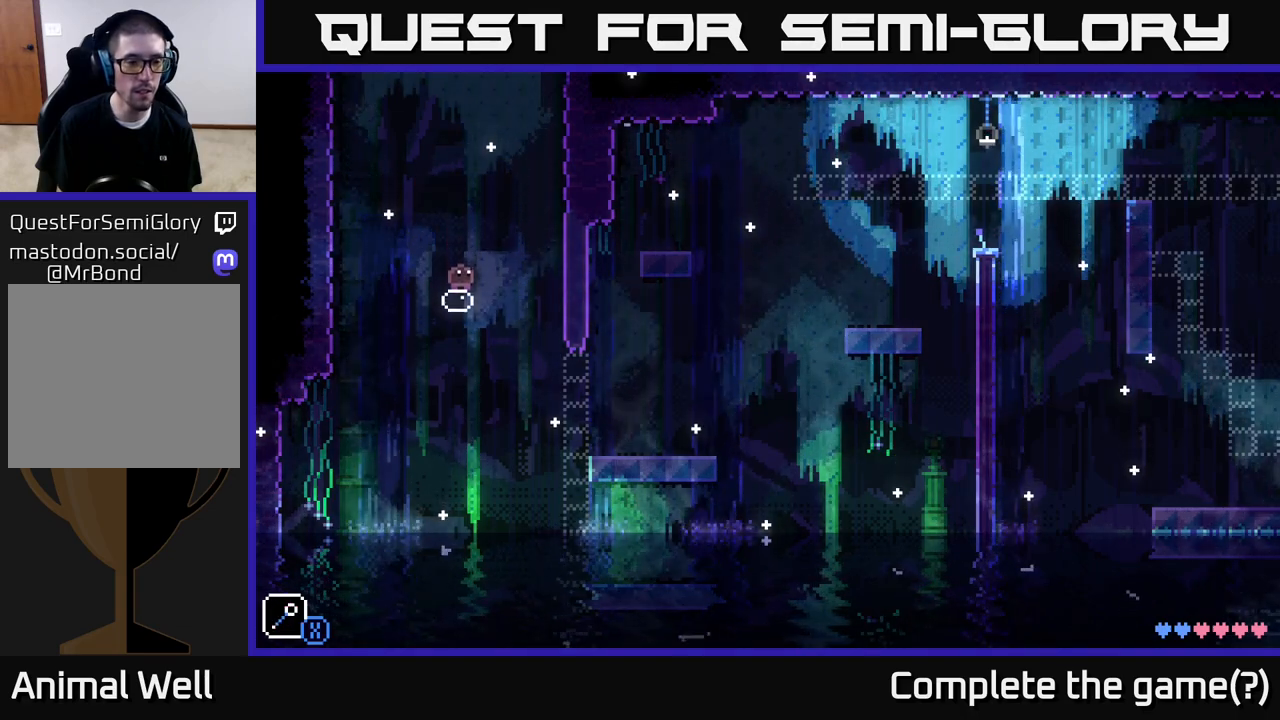
{"buttons": [], "left_stick": "center", "right_stick": "center", "events": []}
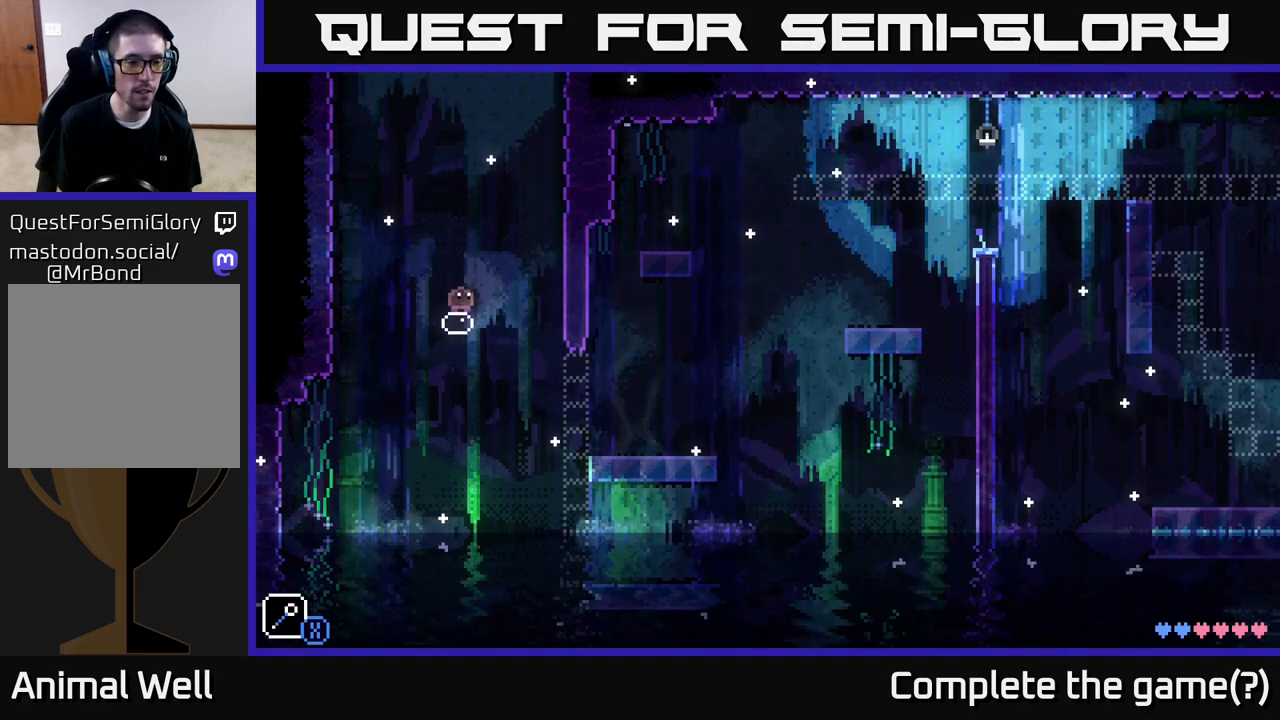
{"buttons": [], "left_stick": "center", "right_stick": "center", "events": [[233, "left_stick", "left"], [283, "left_stick", "center"]]}
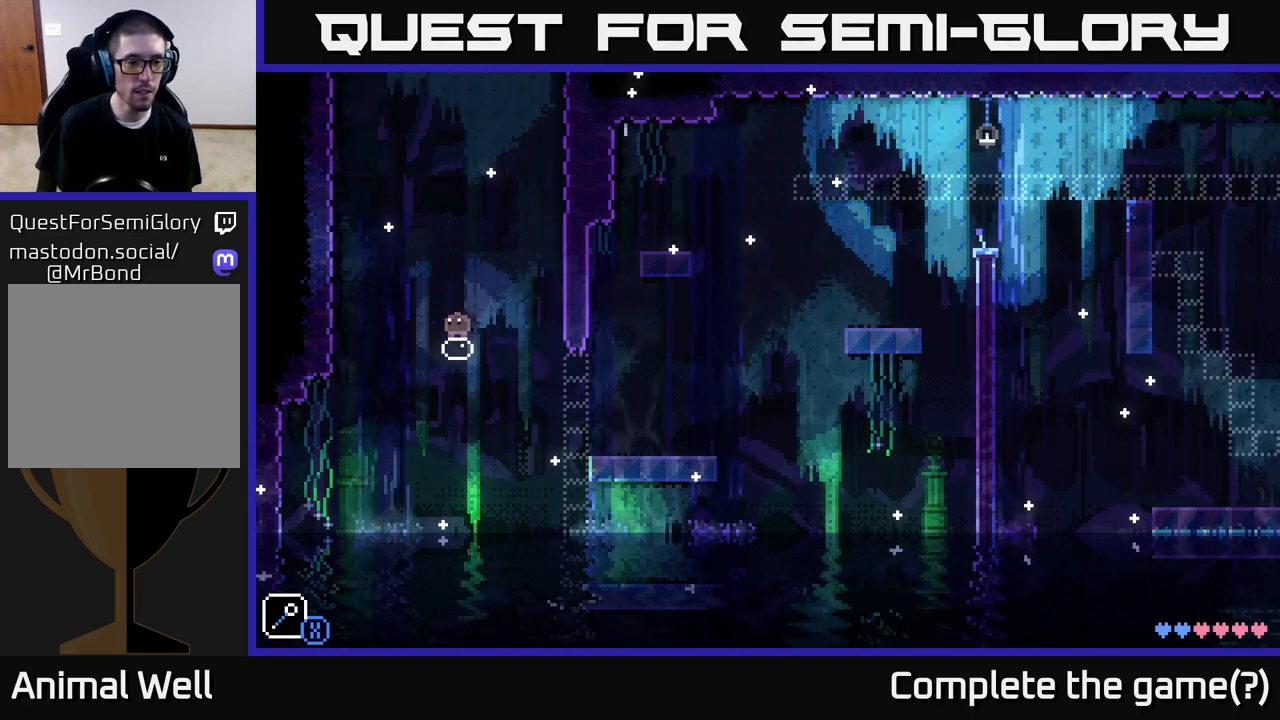
{"buttons": [], "left_stick": "center", "right_stick": "center", "events": [[183, "SELECT", "down"], [333, "SELECT", "up"]]}
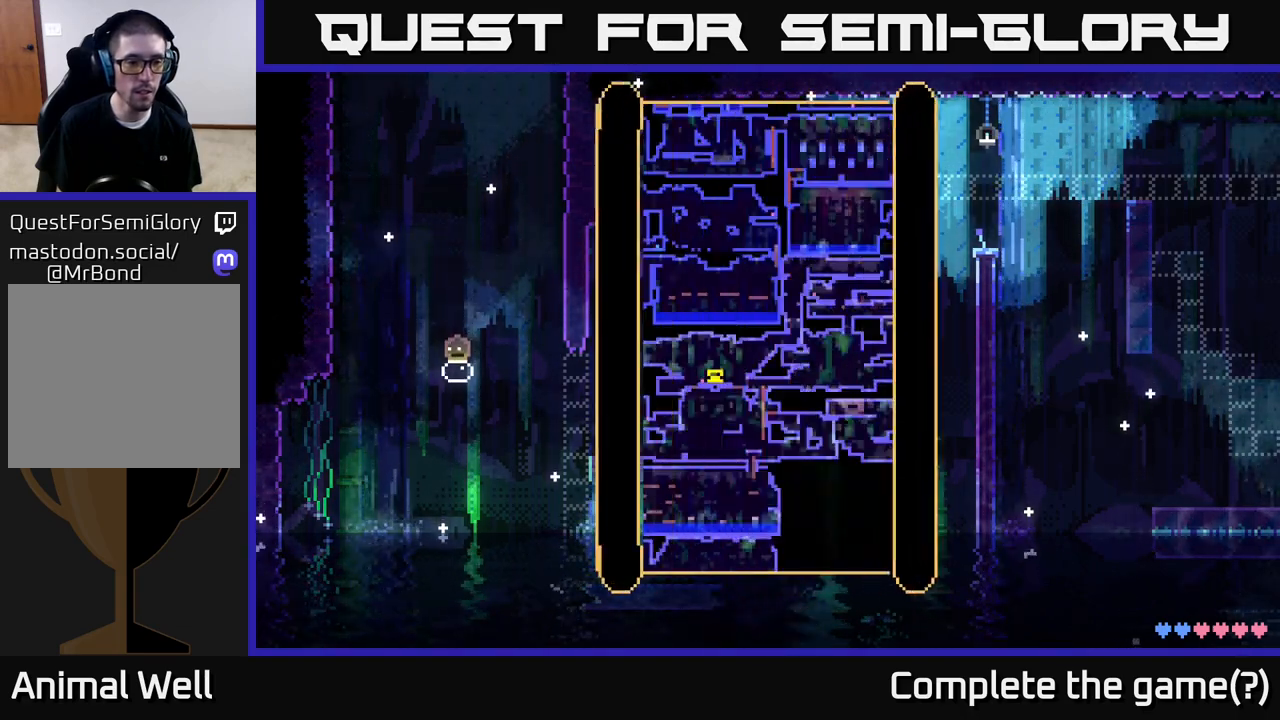
{"buttons": [], "left_stick": "center", "right_stick": "center", "events": [[200, "SELECT", "down"], [317, "SELECT", "up"]]}
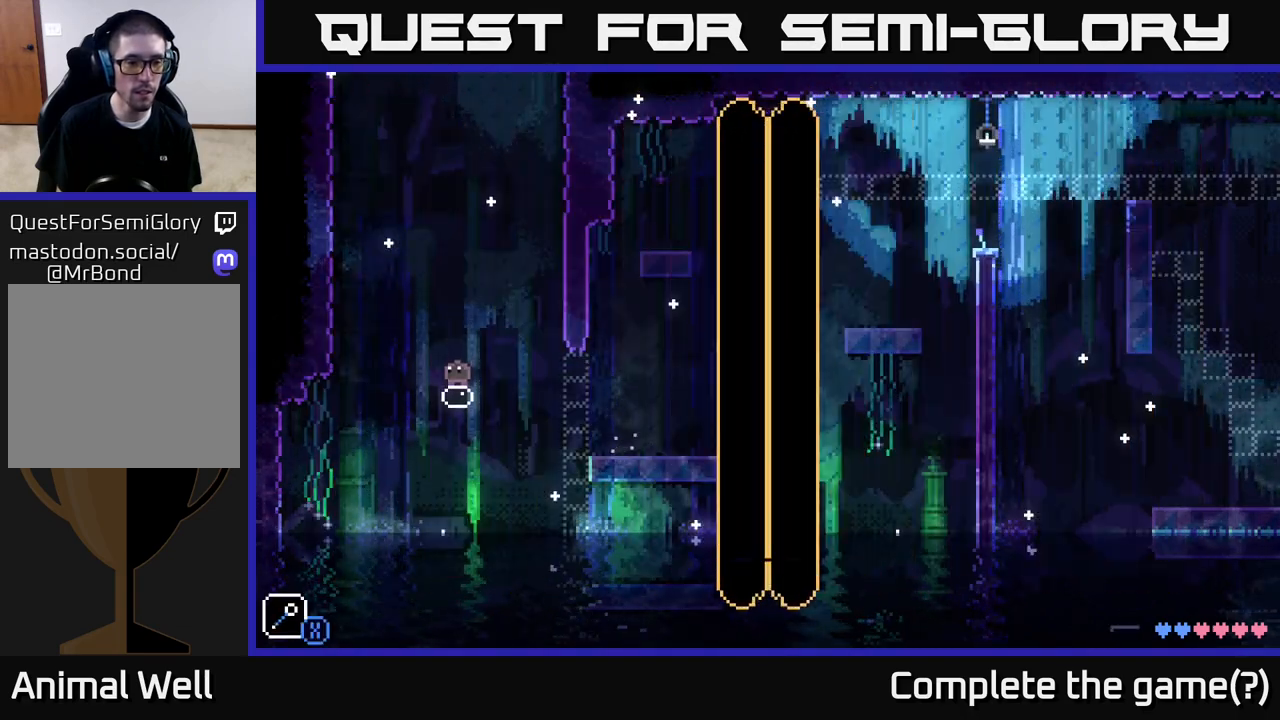
{"buttons": [], "left_stick": "center", "right_stick": "center", "events": []}
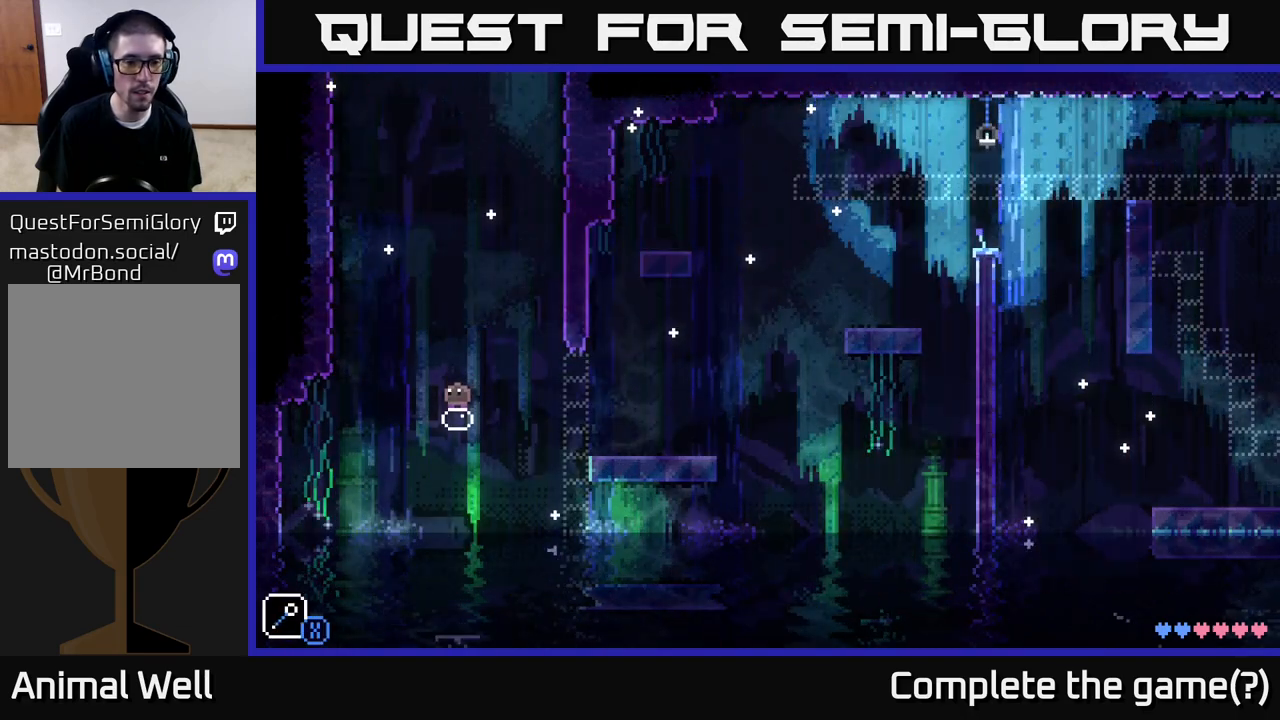
{"buttons": [], "left_stick": "right", "right_stick": "center", "events": [[467, "left_stick", "right"]]}
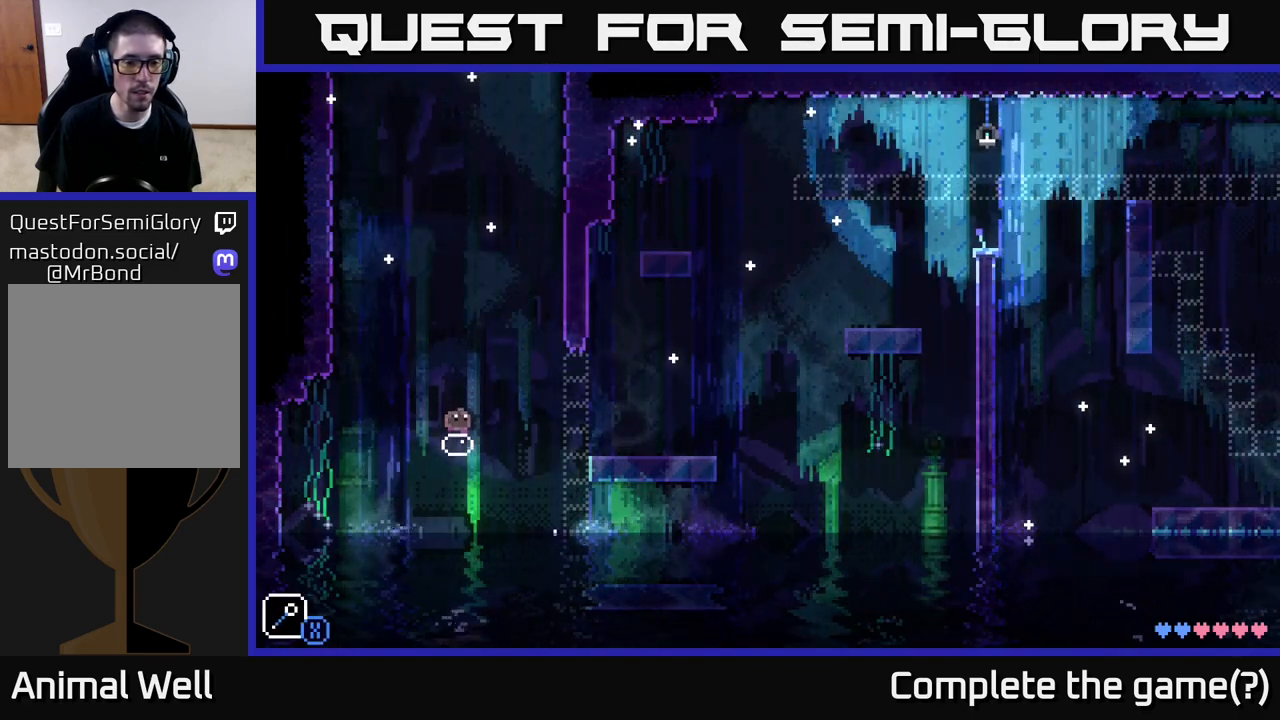
{"buttons": [], "left_stick": "right", "right_stick": "center", "events": [[83, "A", "down"], [217, "A", "up"]]}
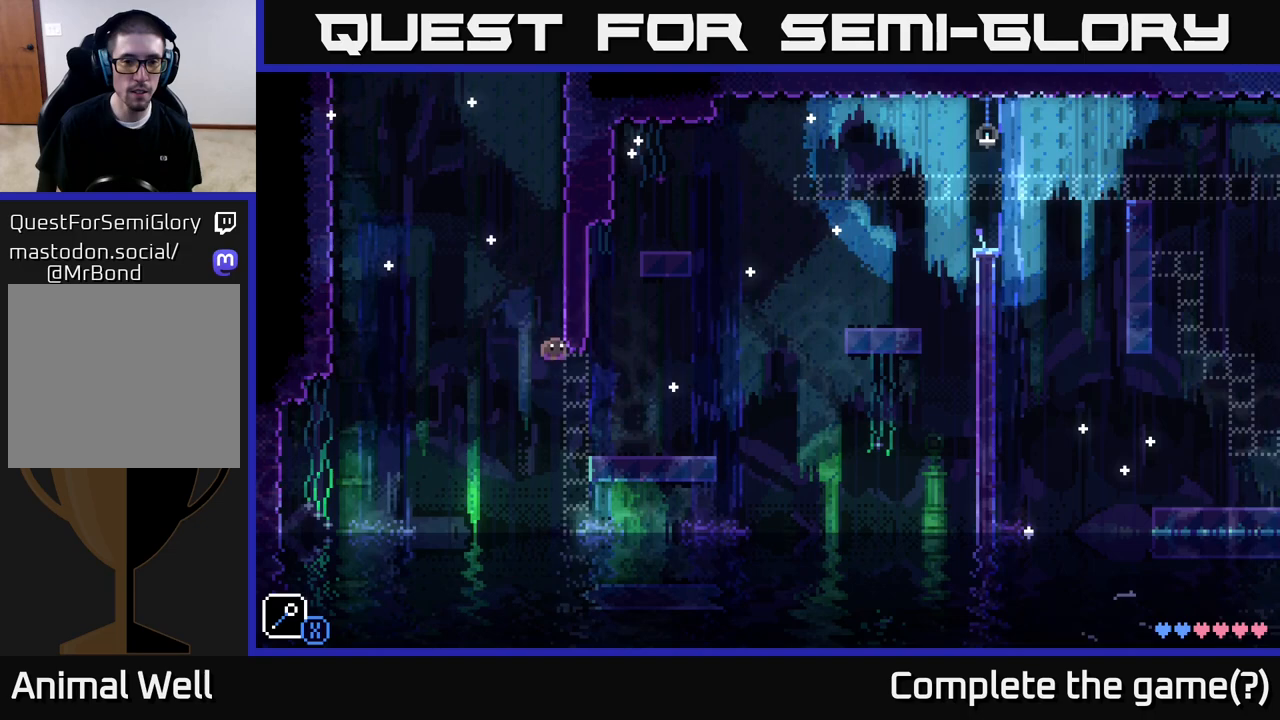
{"buttons": [], "left_stick": "center", "right_stick": "center", "events": [[450, "left_stick", "center"]]}
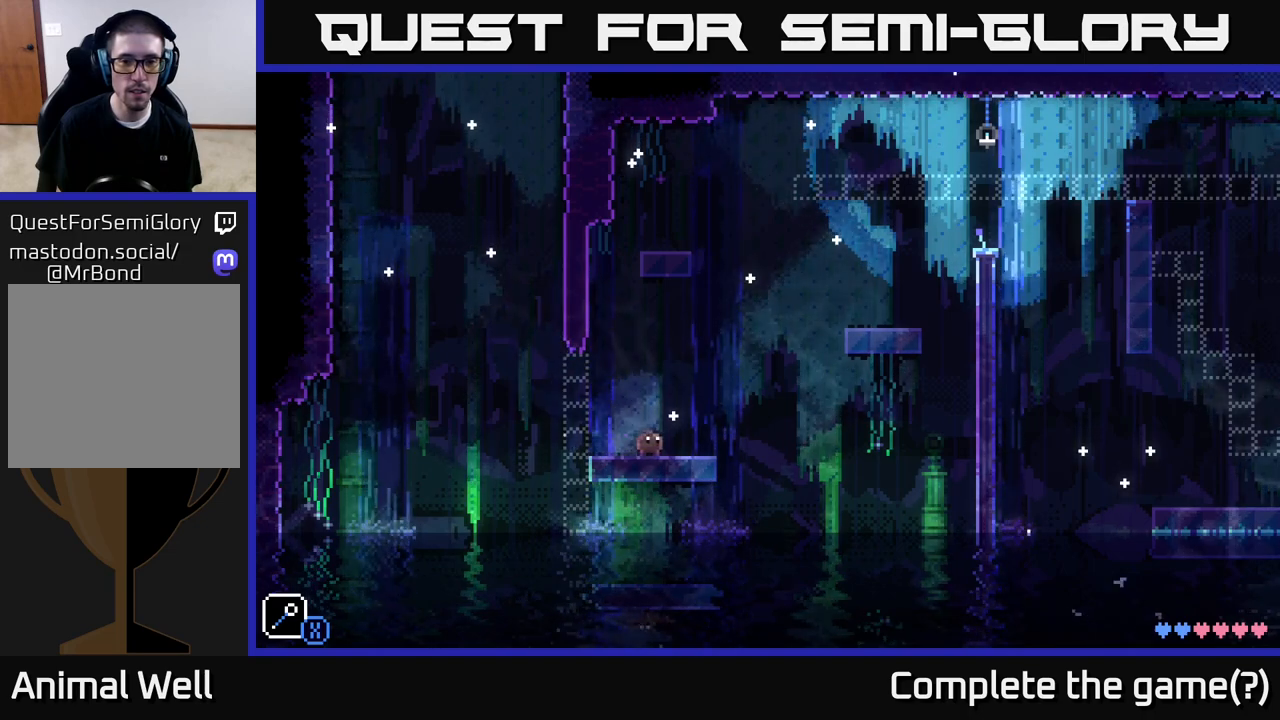
{"buttons": [], "left_stick": "center", "right_stick": "center", "events": []}
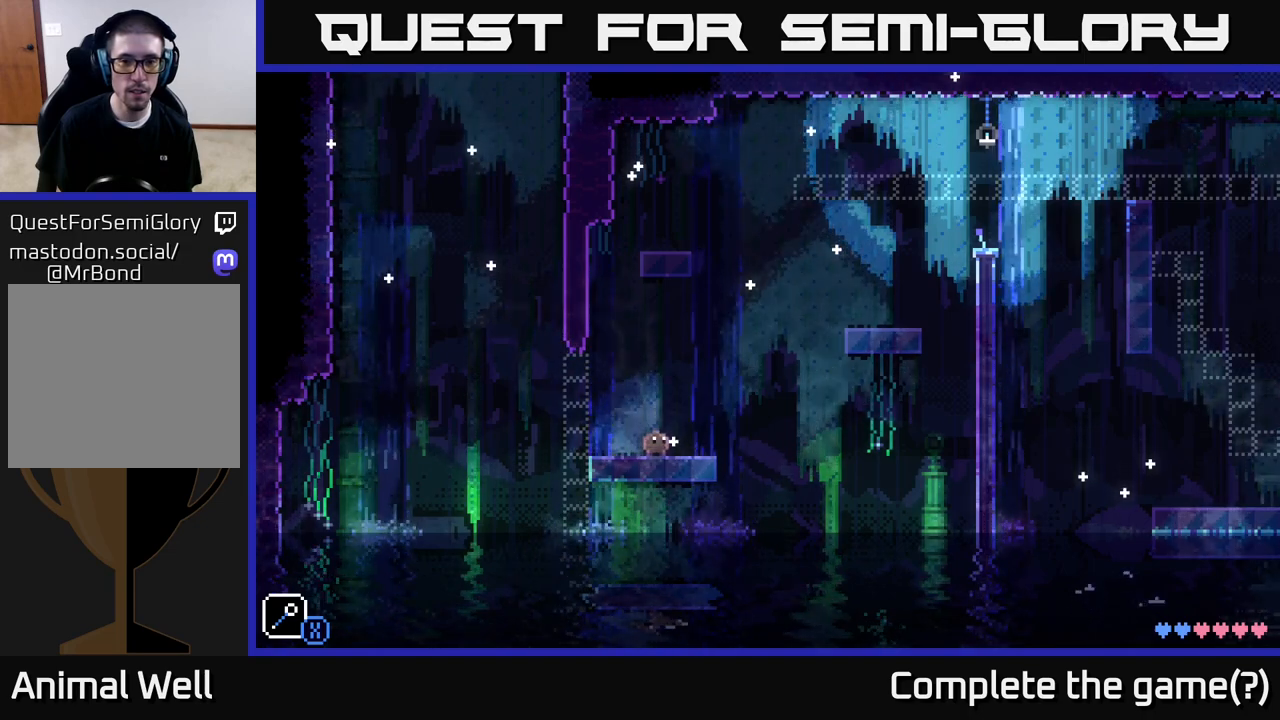
{"buttons": [], "left_stick": "center", "right_stick": "center", "events": [[133, "left_stick", "right"], [150, "A", "down"], [167, "X", "down"], [367, "A", "up"], [367, "X", "up"], [367, "left_stick", "left"], [483, "left_stick", "center"]]}
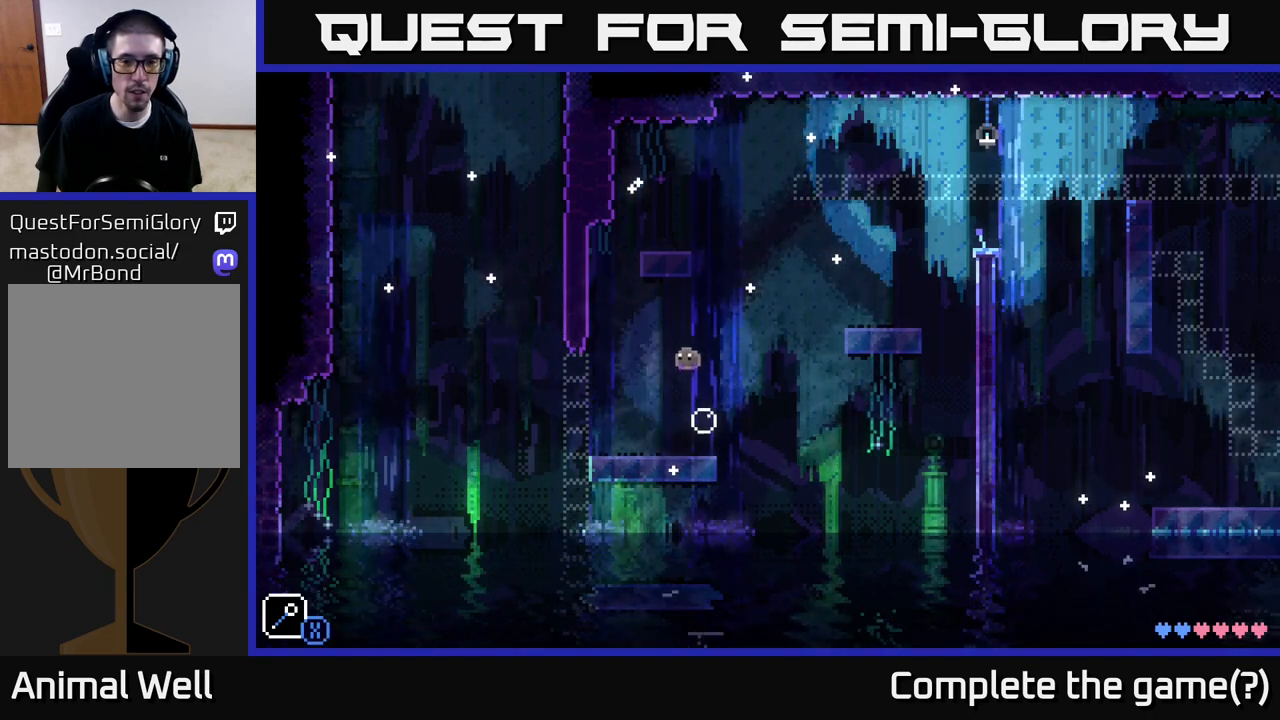
{"buttons": [], "left_stick": "center", "right_stick": "center", "events": []}
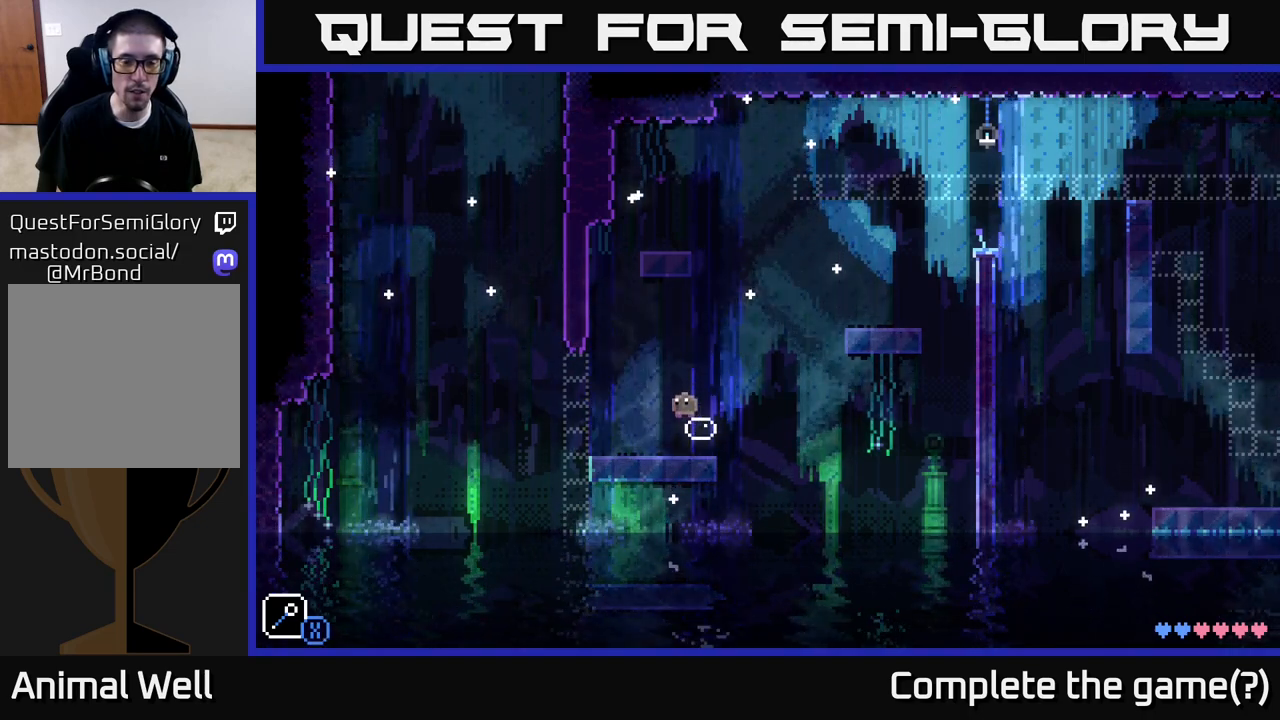
{"buttons": [], "left_stick": "left", "right_stick": "center", "events": [[117, "left_stick", "right"], [150, "A", "down"], [200, "X", "down"], [383, "left_stick", "left"], [450, "A", "up"], [450, "X", "up"]]}
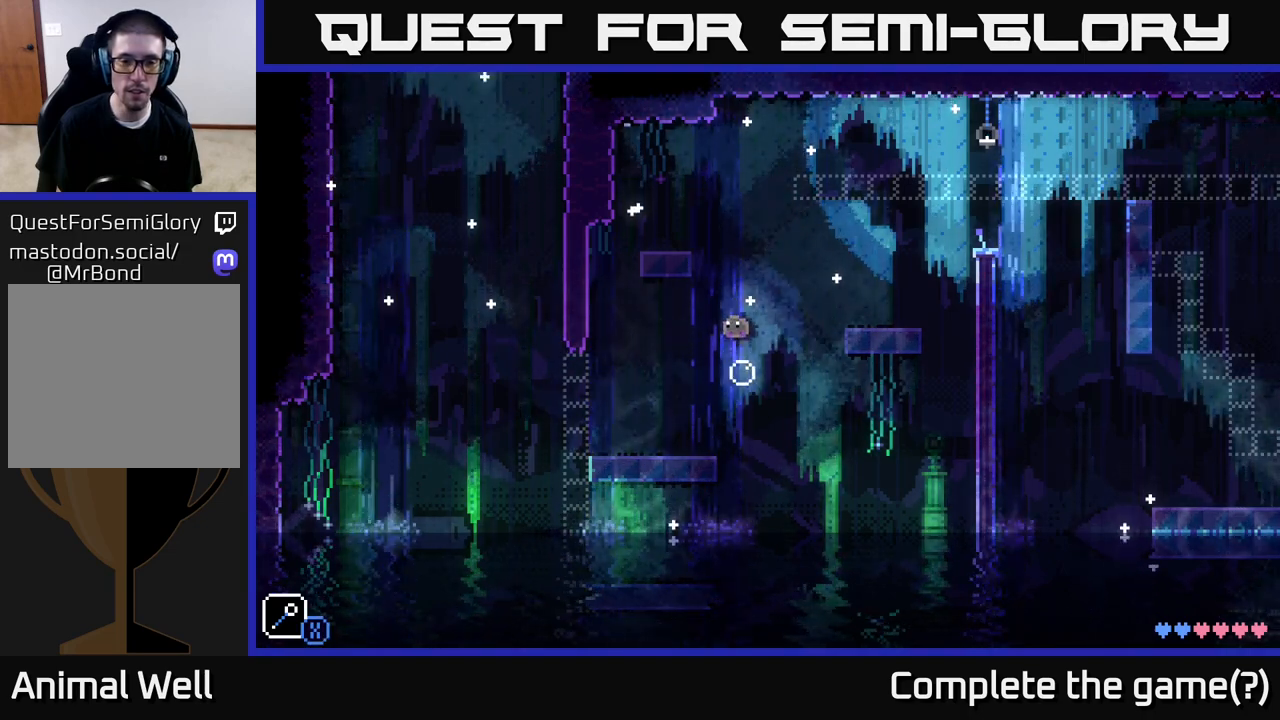
{"buttons": ["A", "X"], "left_stick": "right", "right_stick": "center", "events": [[33, "left_stick", "center"], [350, "left_stick", "right"], [383, "A", "down"], [417, "X", "down"]]}
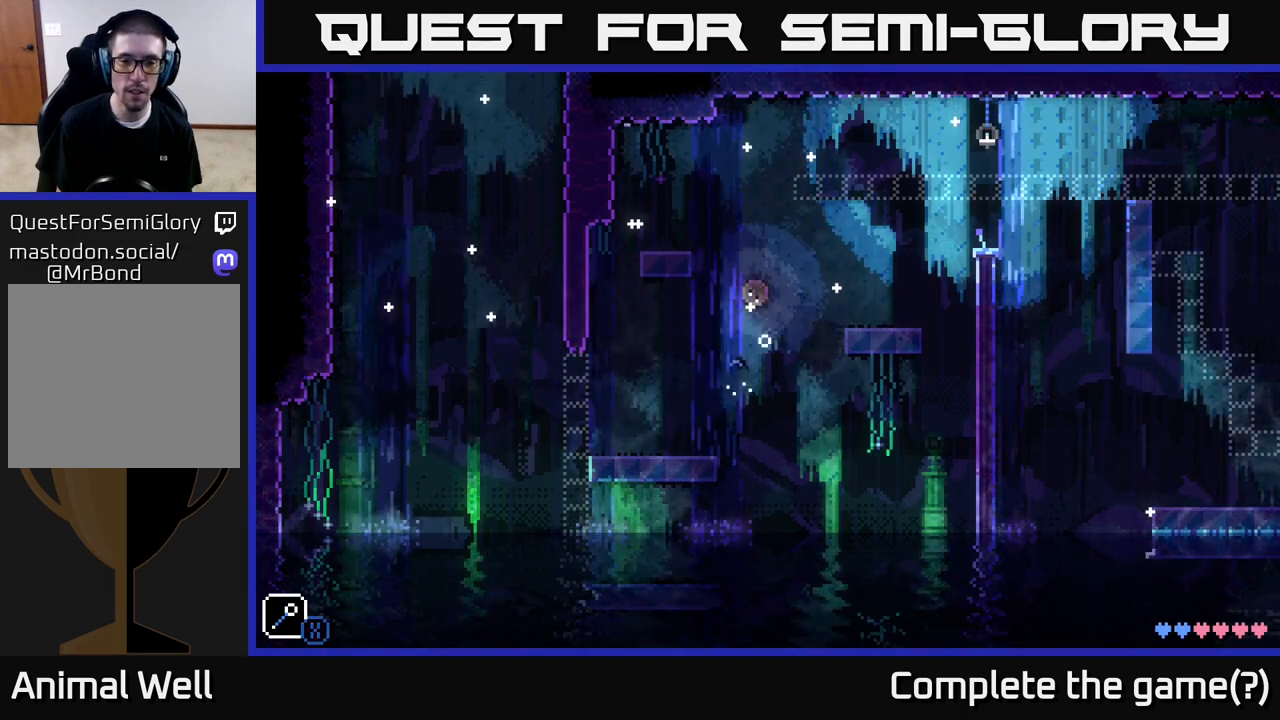
{"buttons": ["A"], "left_stick": "left", "right_stick": "center", "events": [[50, "left_stick", "up-left"], [117, "X", "up"], [167, "A", "up"], [200, "left_stick", "right"], [367, "left_stick", "left"], [500, "A", "down"]]}
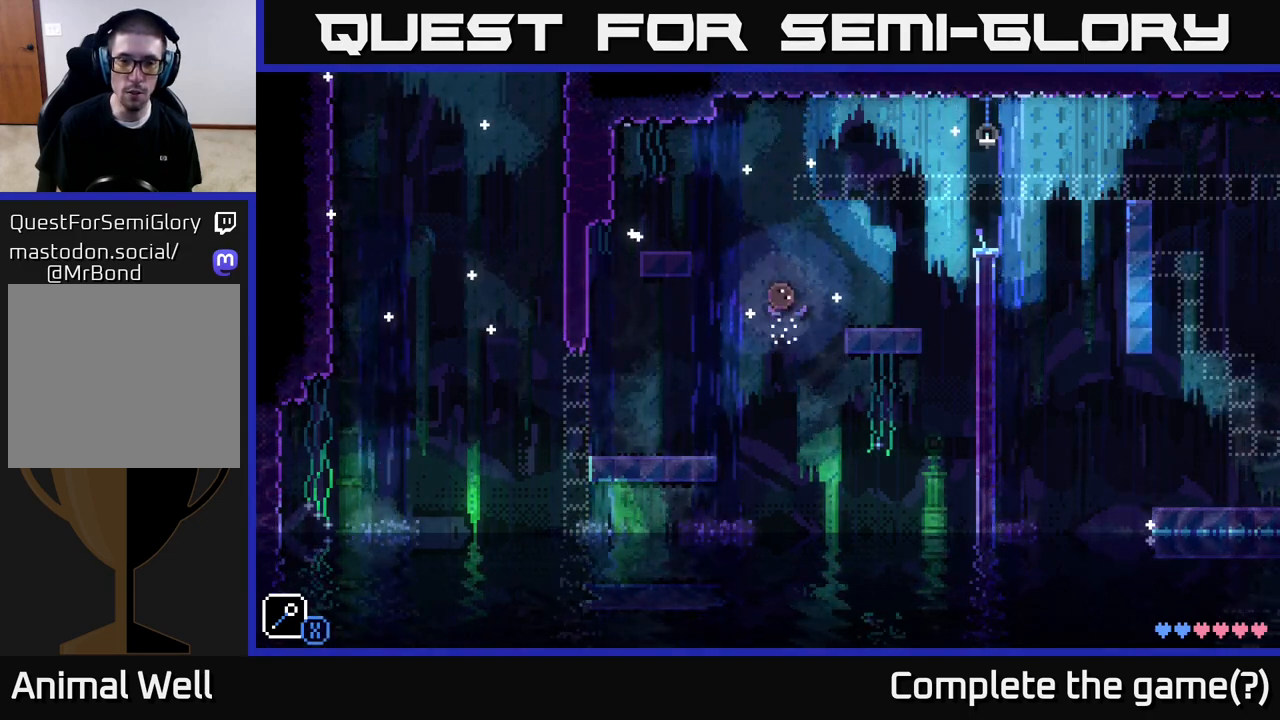
{"buttons": [], "left_stick": "left", "right_stick": "center", "events": [[417, "A", "up"]]}
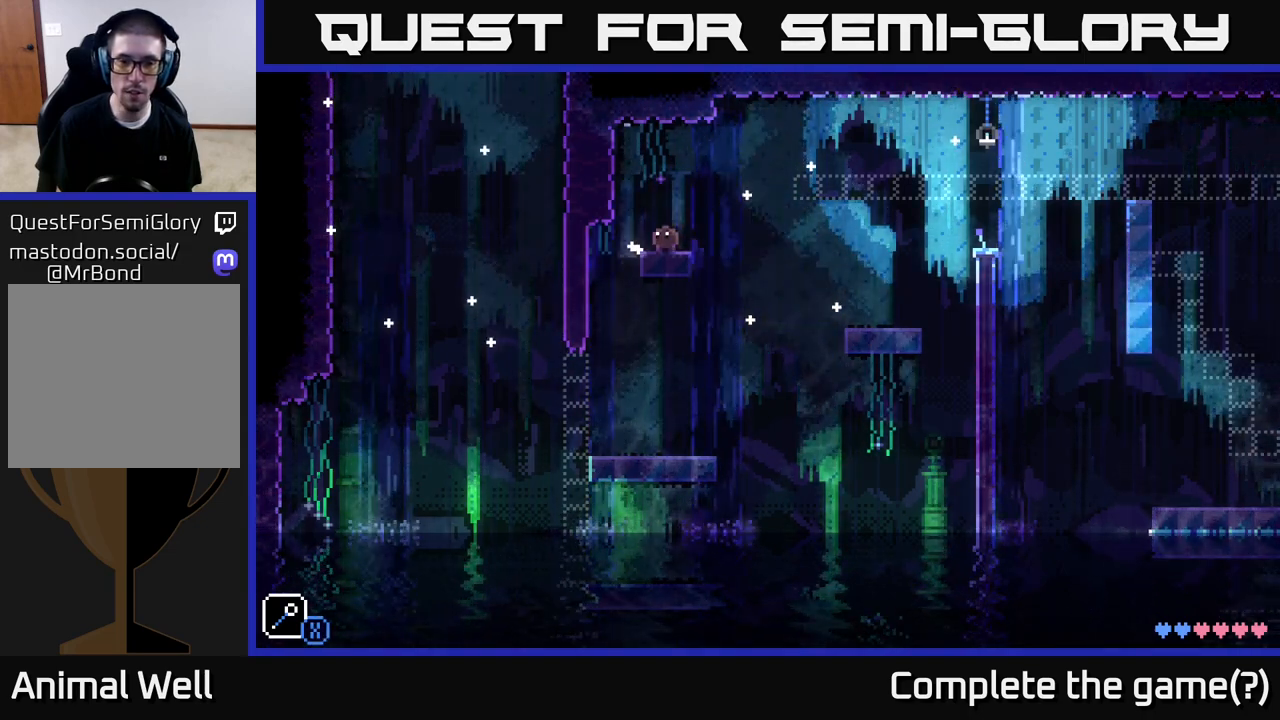
{"buttons": [], "left_stick": "center", "right_stick": "center", "events": [[17, "left_stick", "center"], [67, "left_stick", "right"], [167, "left_stick", "center"]]}
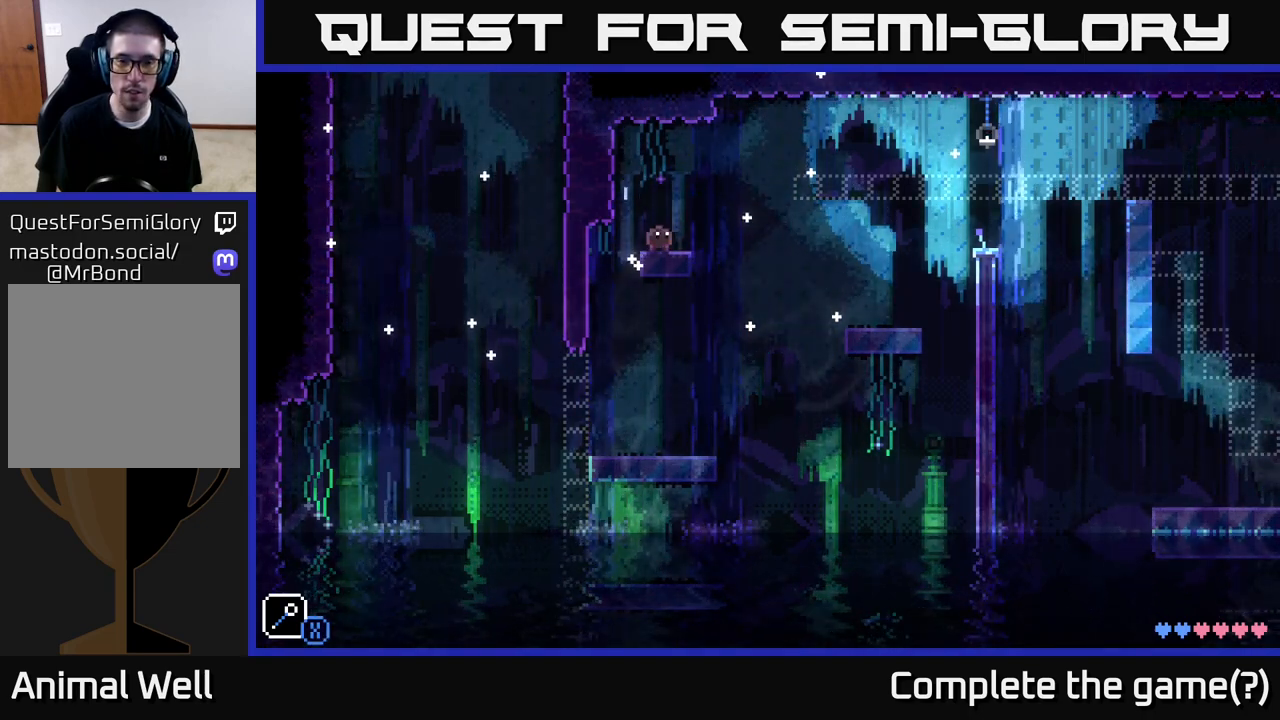
{"buttons": ["X"], "left_stick": "center", "right_stick": "center", "events": [[17, "L1", "down"], [117, "L1", "up"], [267, "left_stick", "right"], [350, "left_stick", "center"], [400, "X", "down"]]}
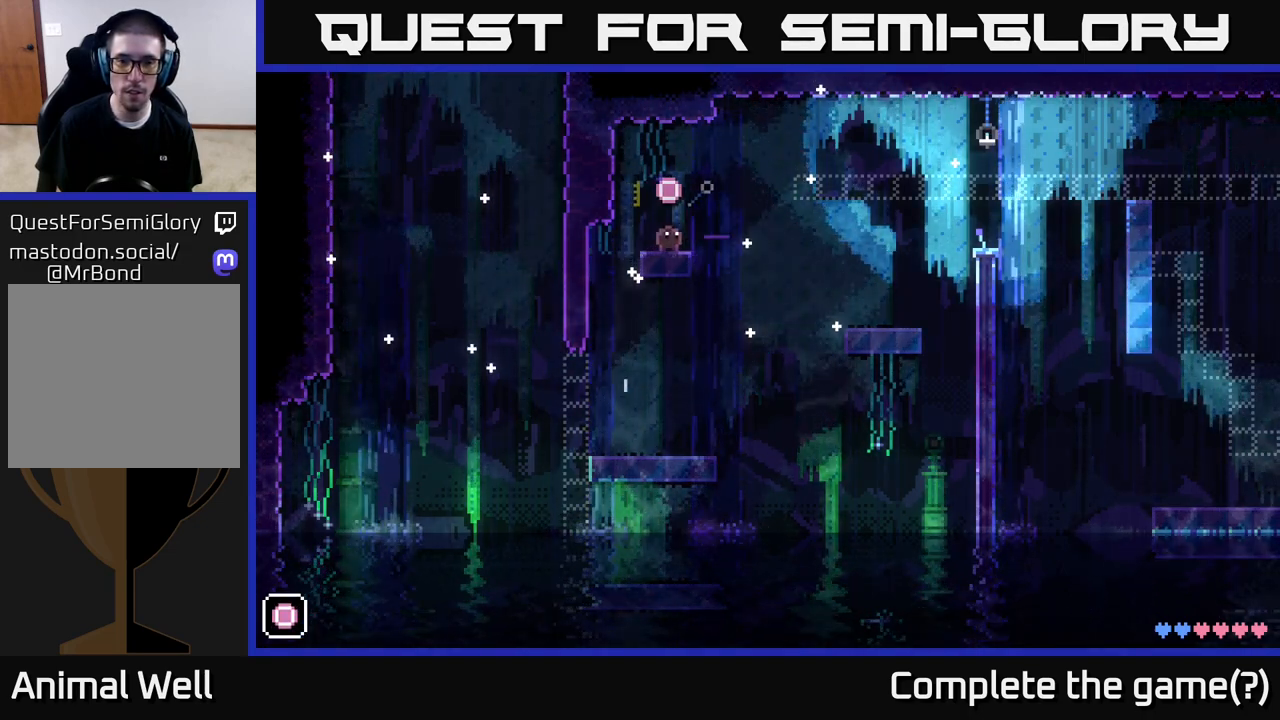
{"buttons": [], "left_stick": "right", "right_stick": "center", "events": [[50, "X", "up"], [483, "left_stick", "right"]]}
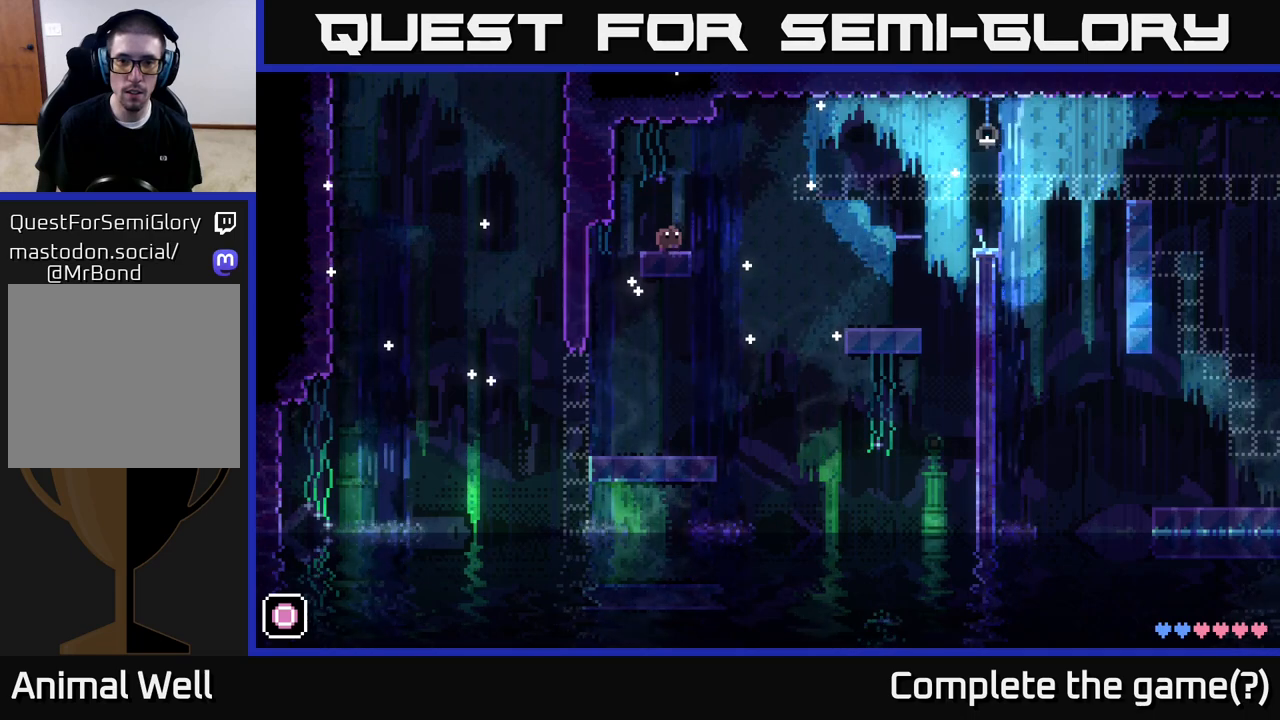
{"buttons": ["A"], "left_stick": "right", "right_stick": "center", "events": [[117, "A", "down"]]}
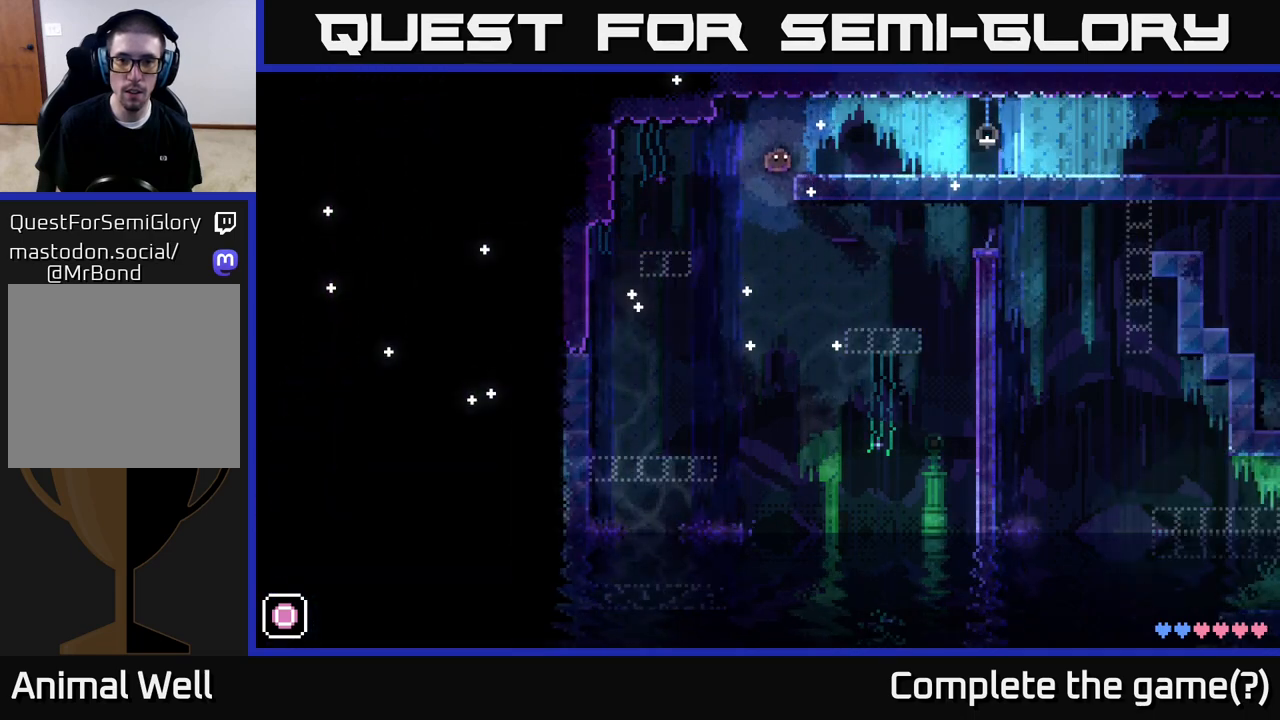
{"buttons": ["R1"], "left_stick": "center", "right_stick": "center", "events": [[150, "A", "up"], [417, "left_stick", "center"], [467, "R1", "down"]]}
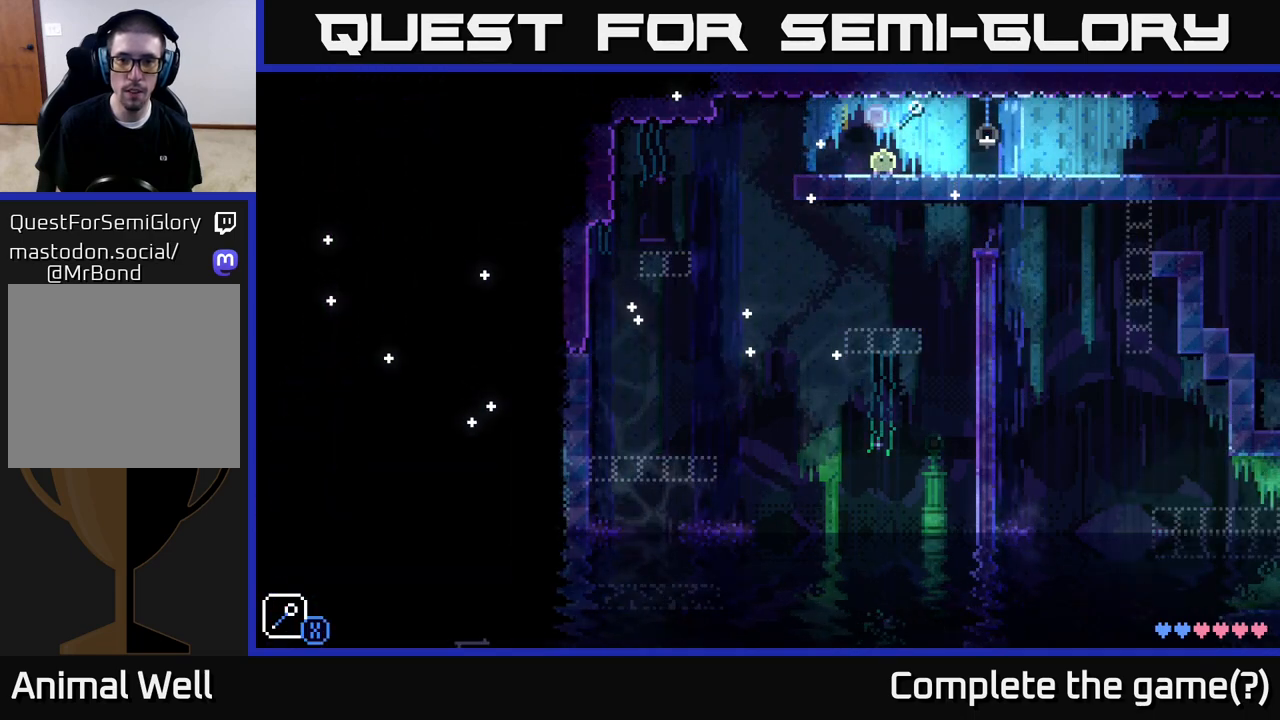
{"buttons": [], "left_stick": "right", "right_stick": "center", "events": [[67, "R1", "up"], [500, "left_stick", "right"]]}
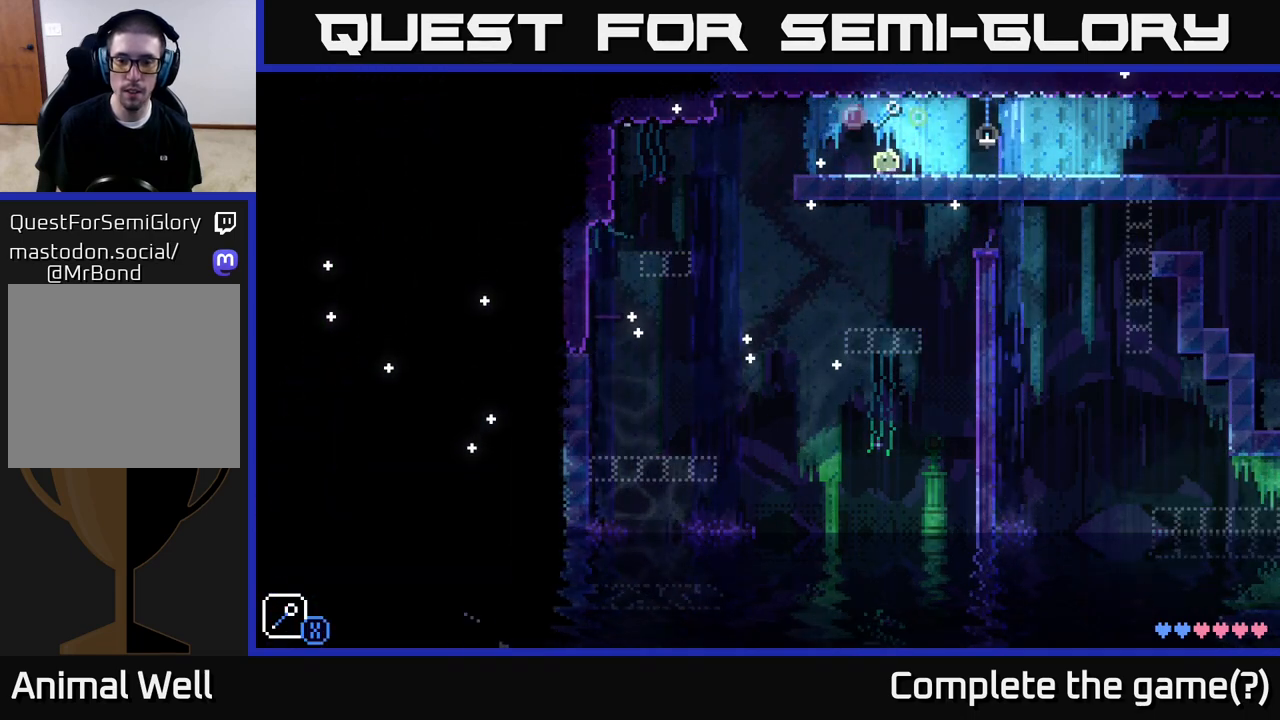
{"buttons": [], "left_stick": "right", "right_stick": "center", "events": []}
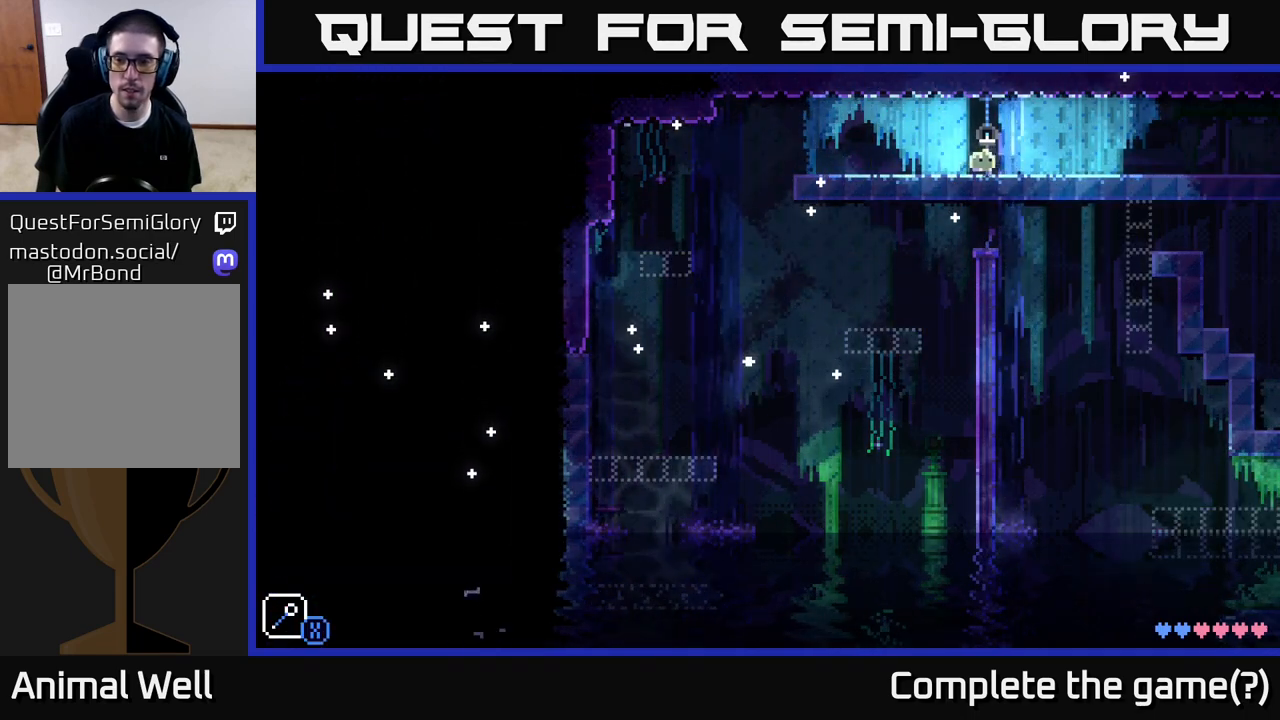
{"buttons": [], "left_stick": "right", "right_stick": "center", "events": []}
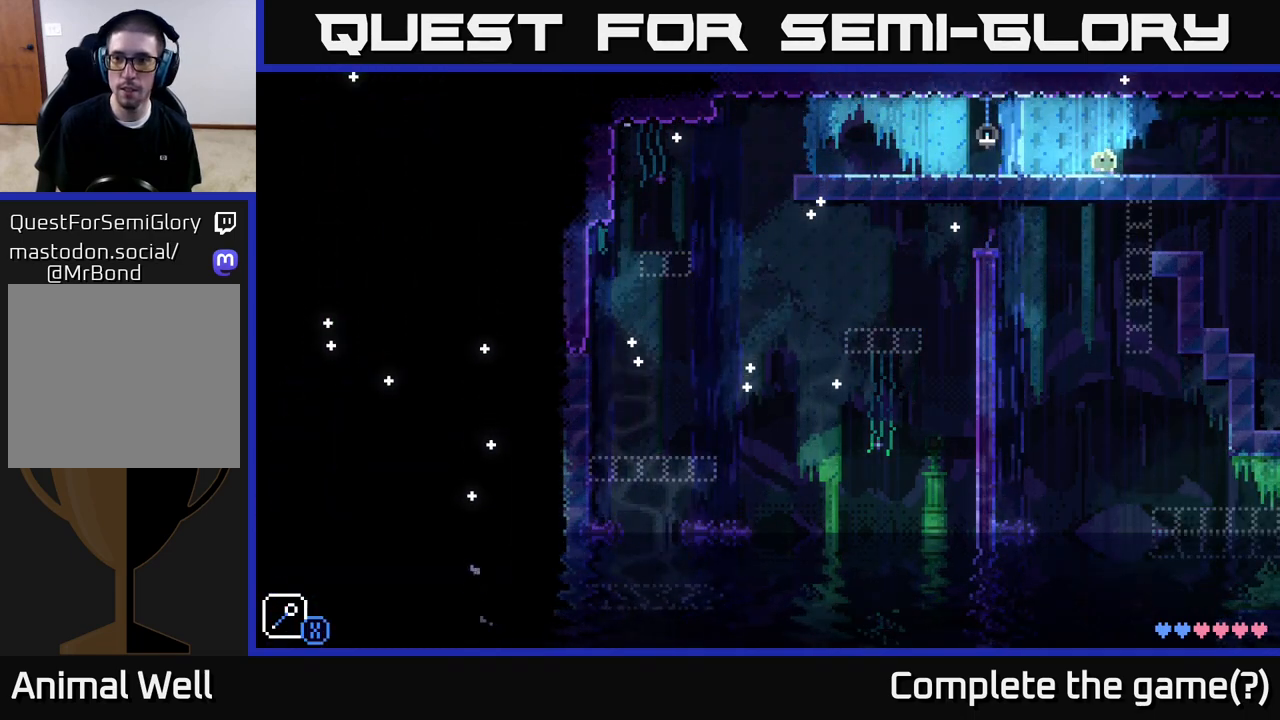
{"buttons": [], "left_stick": "right", "right_stick": "center", "events": []}
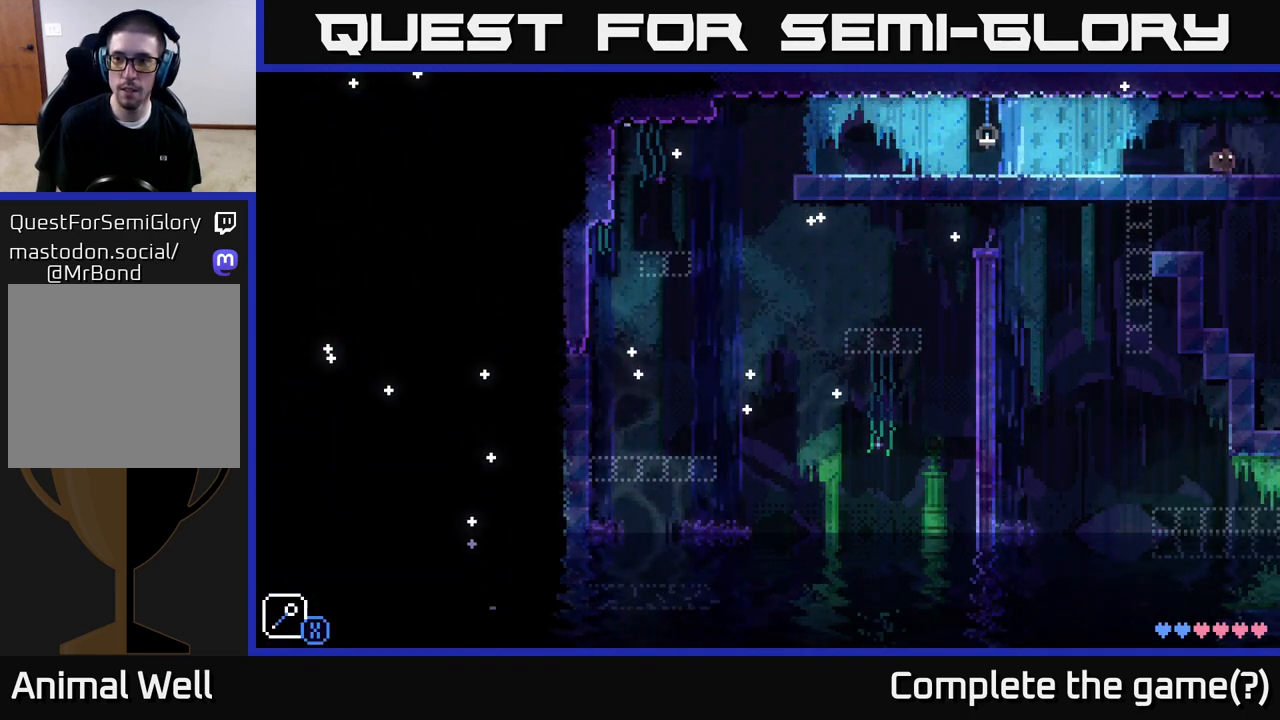
{"buttons": [], "left_stick": "center", "right_stick": "center", "events": [[333, "left_stick", "center"]]}
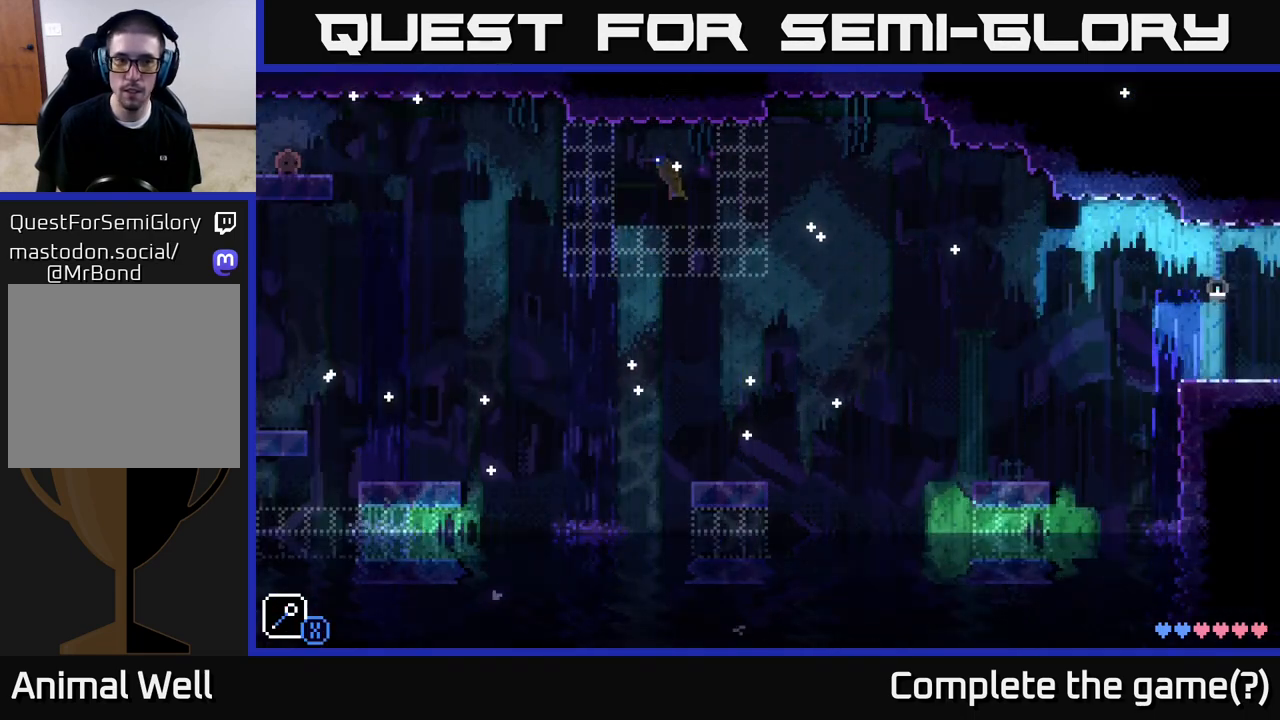
{"buttons": [], "left_stick": "center", "right_stick": "center", "events": []}
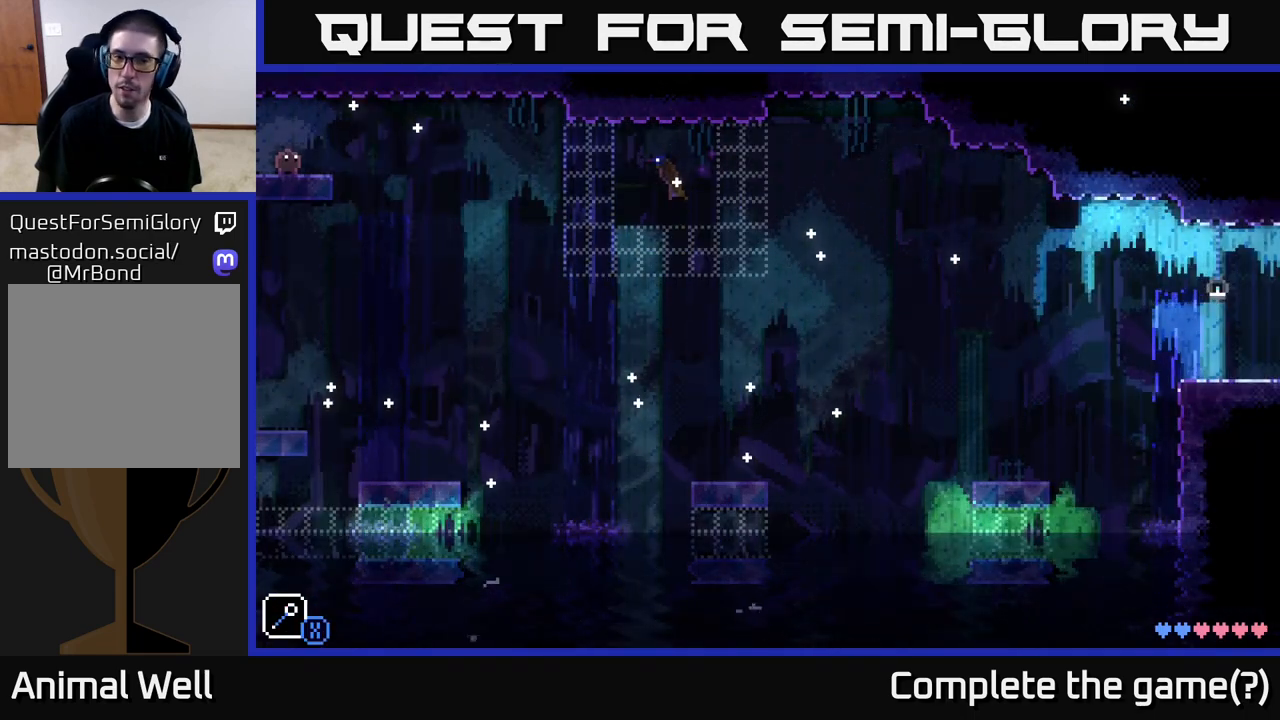
{"buttons": [], "left_stick": "center", "right_stick": "center", "events": []}